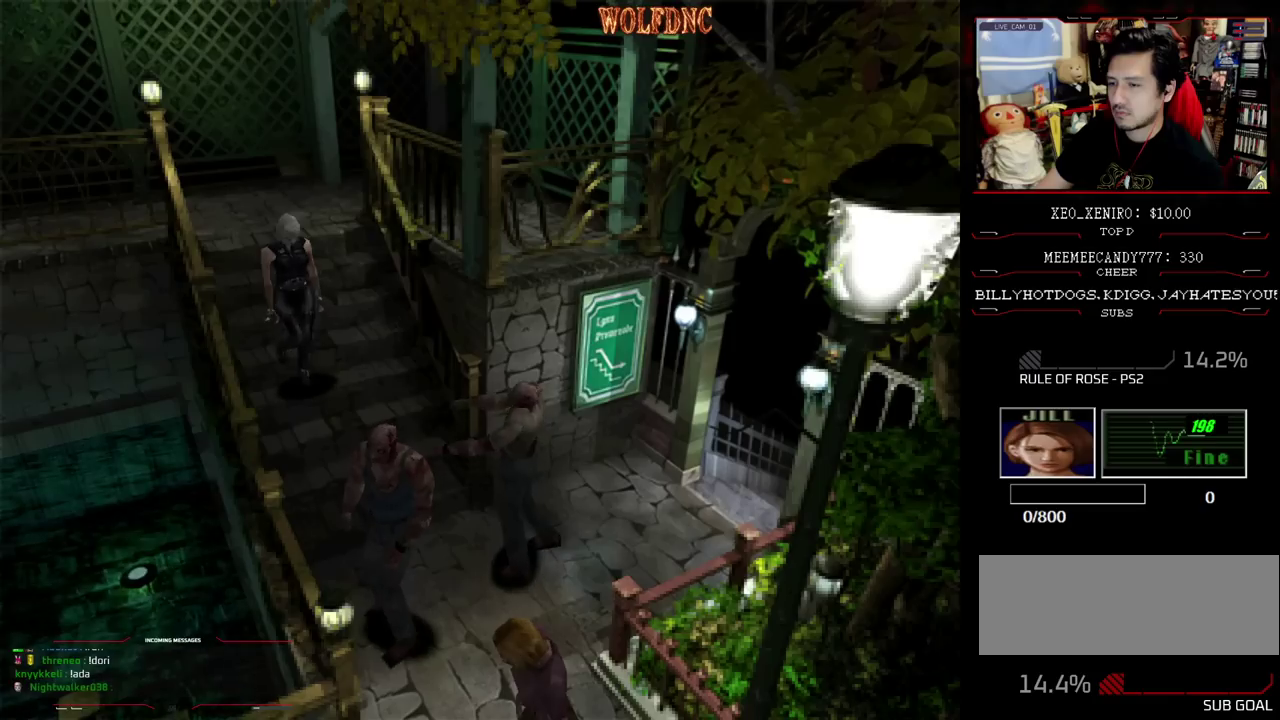
Gameplay with a controller (PlayStation layout); each line is a JSON object with the inputs held at the frame after it. "events" lists button and stick changes between this image and that frame as [ms after this image, input, new state], when the widget could be followed in between. Not read: L3 R3.
{"buttons": [], "events": [[67, "DPAD_DOWN", "up"]]}
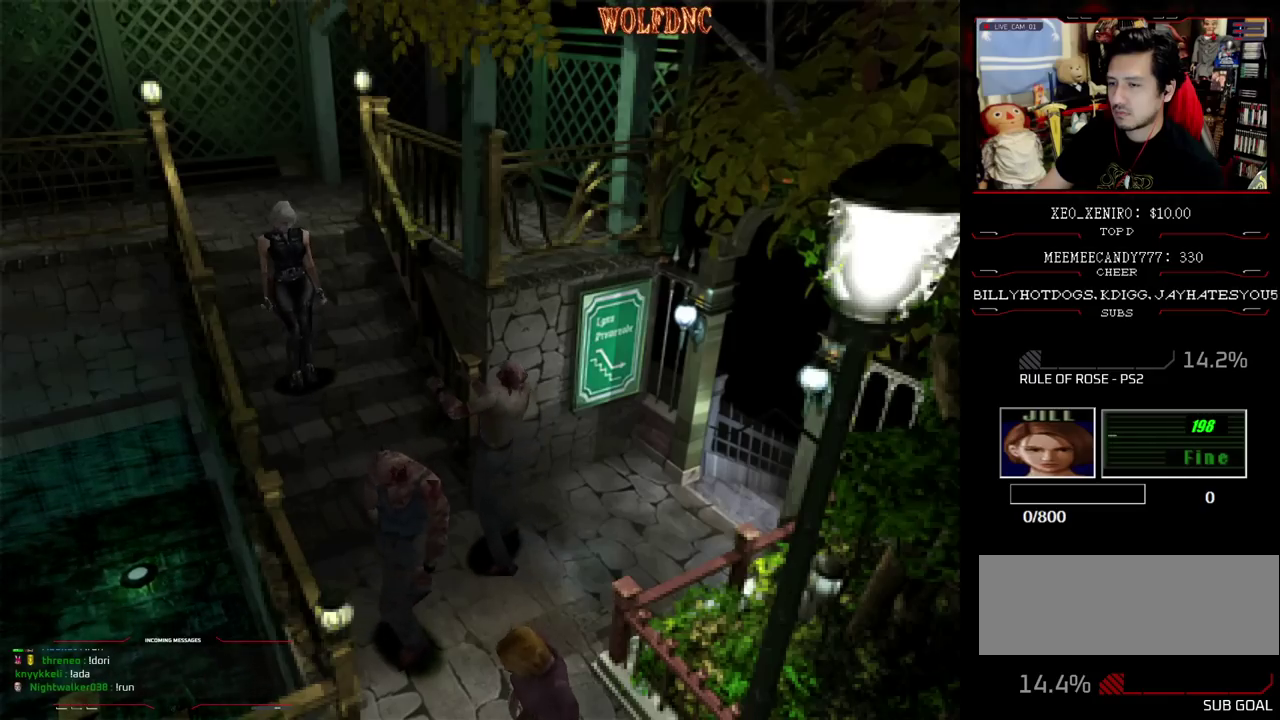
{"buttons": ["DPAD_RIGHT"], "events": [[33, "DPAD_RIGHT", "down"]]}
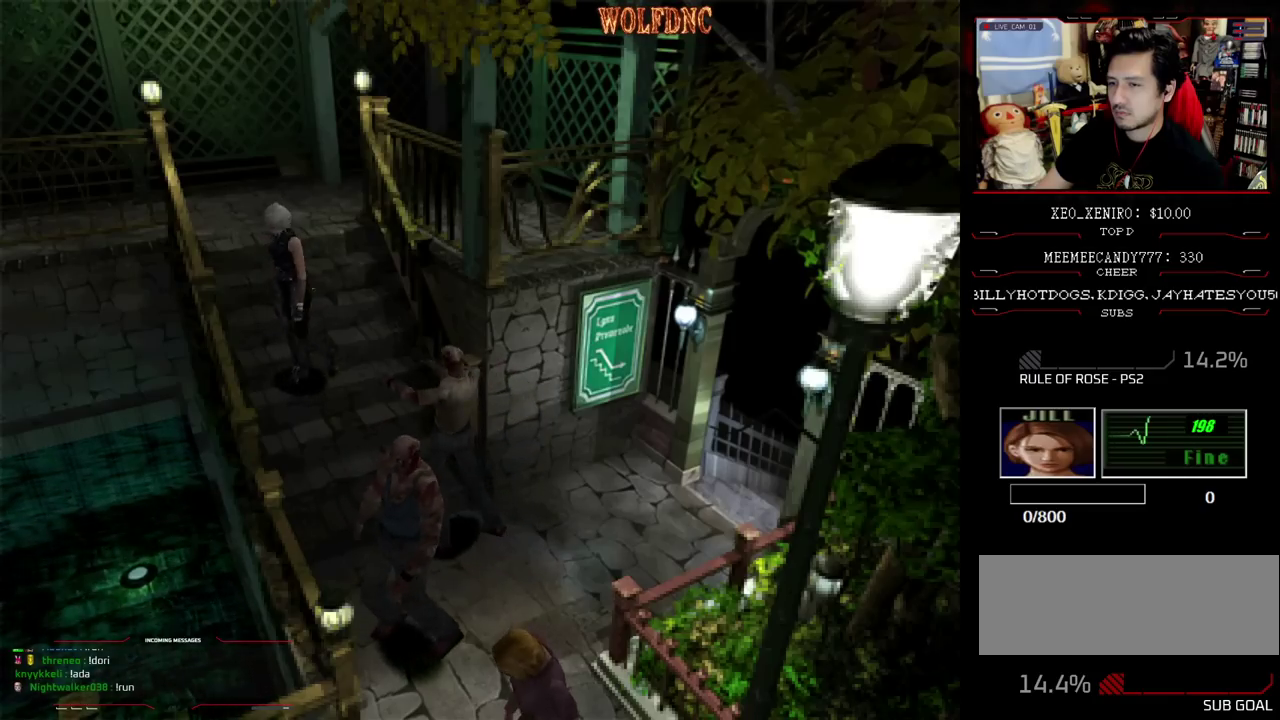
{"buttons": [], "events": [[83, "DPAD_UP", "down"], [133, "SQUARE", "down"], [183, "DPAD_RIGHT", "up"], [317, "DPAD_UP", "up"], [317, "SQUARE", "up"]]}
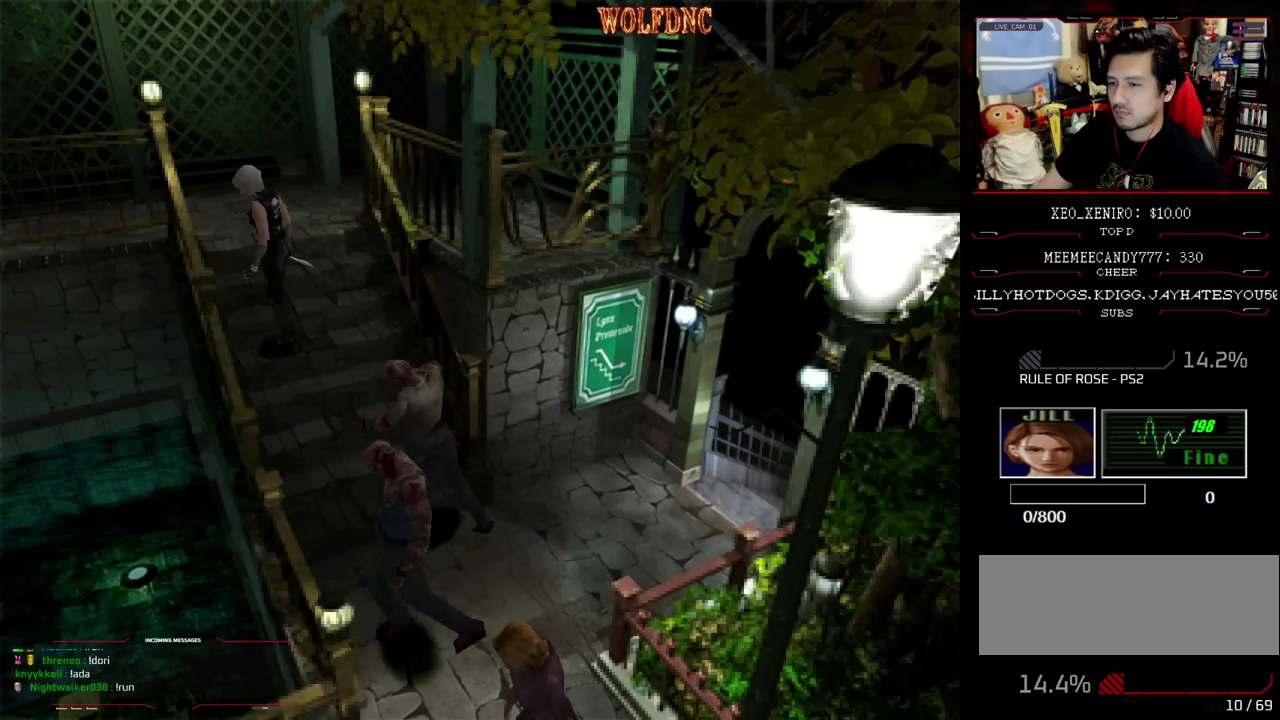
{"buttons": ["DPAD_RIGHT"], "events": [[200, "DPAD_RIGHT", "down"]]}
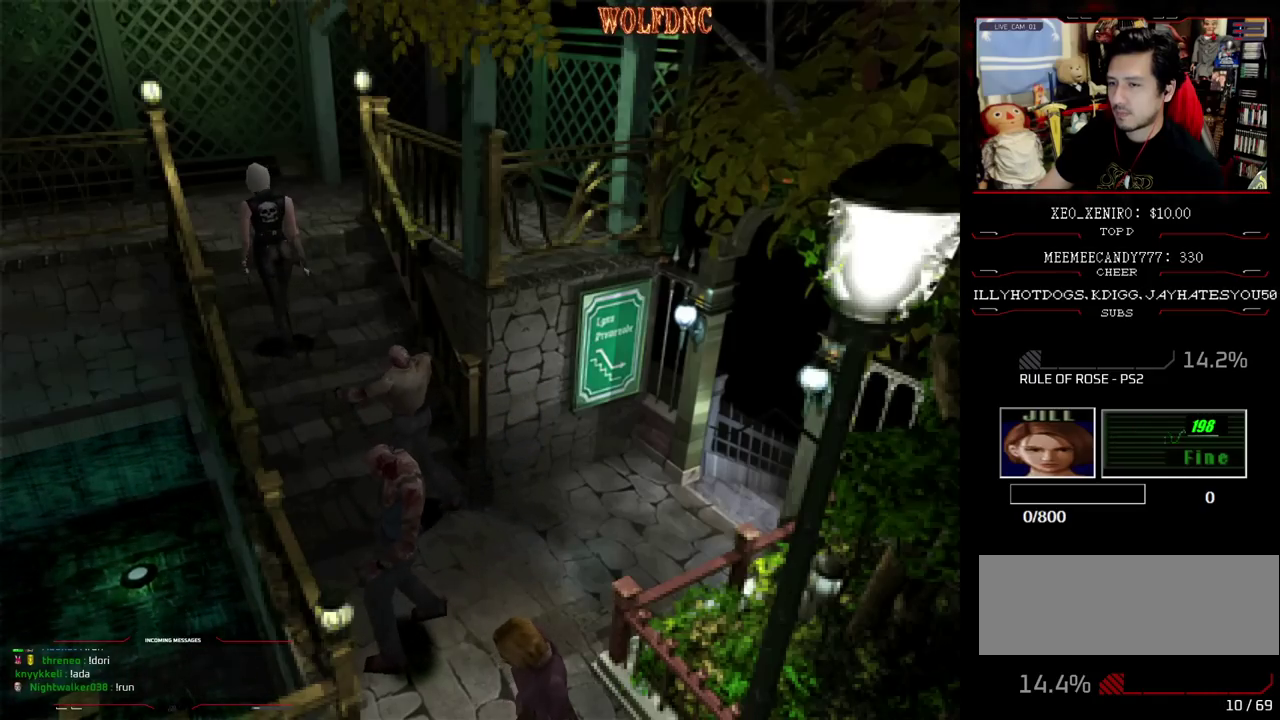
{"buttons": [], "events": [[33, "DPAD_RIGHT", "up"]]}
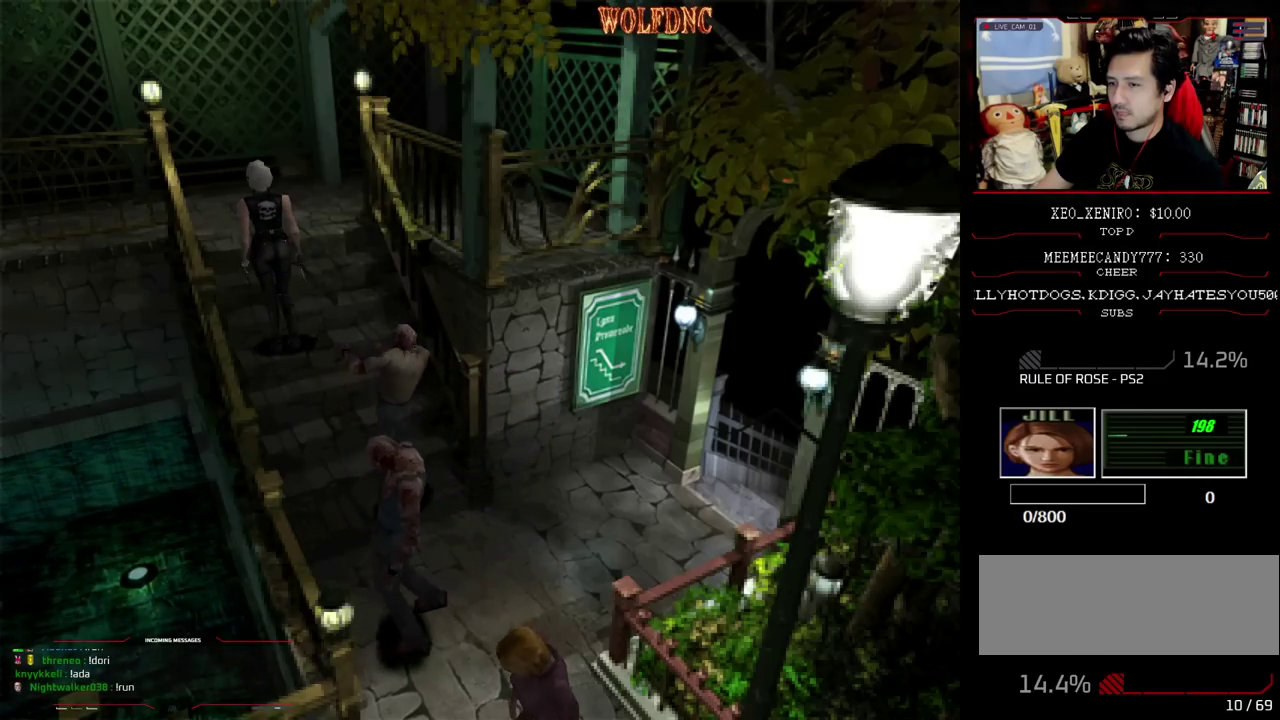
{"buttons": ["DPAD_RIGHT"], "events": [[417, "DPAD_RIGHT", "down"]]}
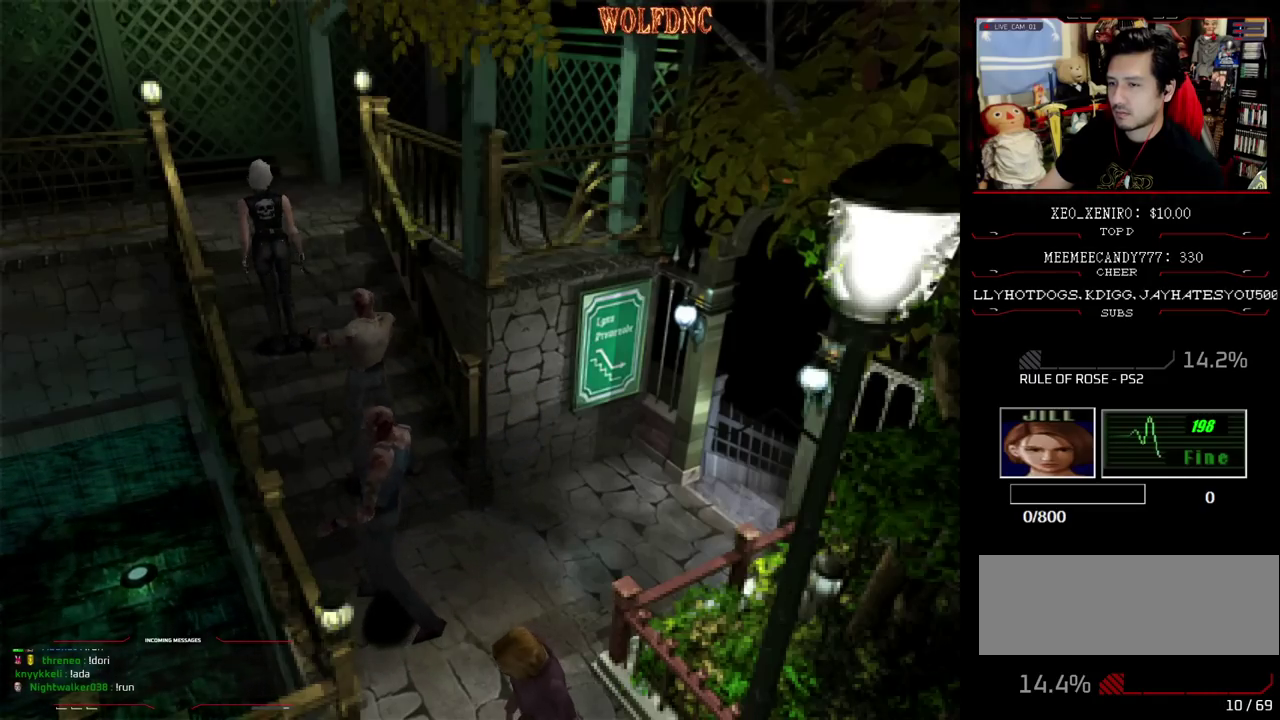
{"buttons": [], "events": [[300, "DPAD_RIGHT", "up"]]}
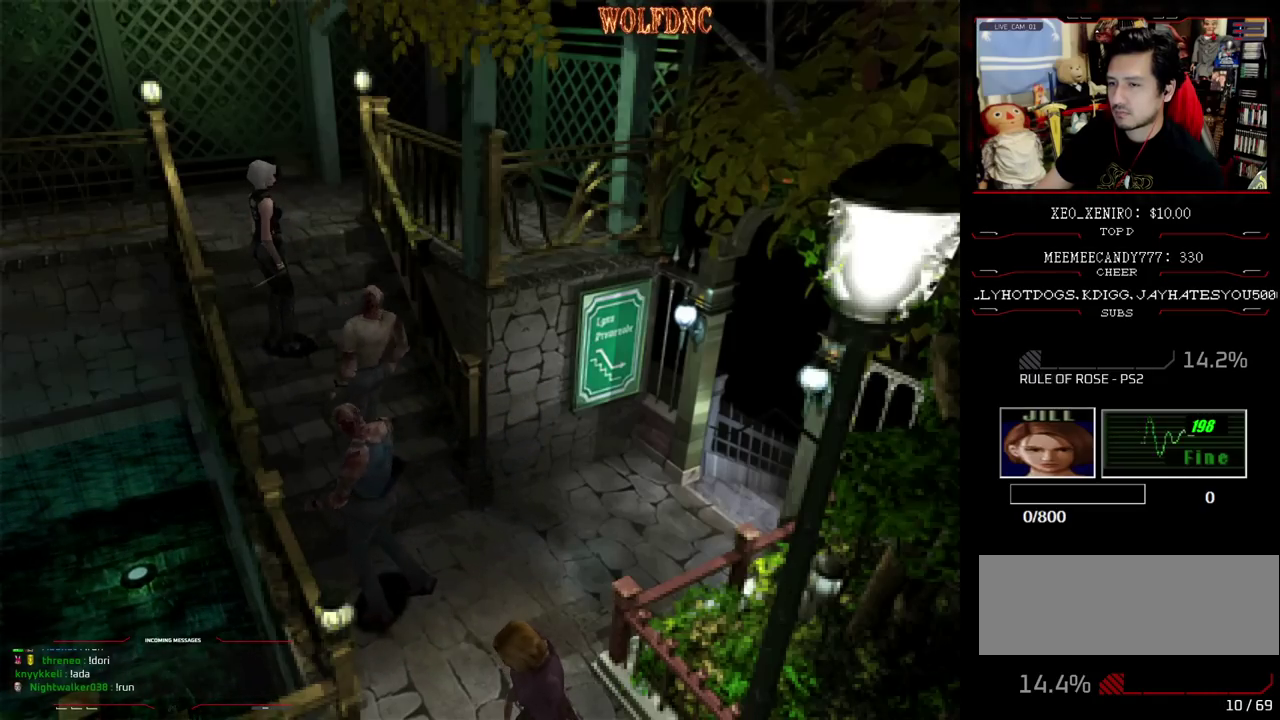
{"buttons": ["SQUARE", "DPAD_UP", "DPAD_LEFT"], "events": [[83, "DPAD_LEFT", "down"], [267, "SQUARE", "down"], [300, "DPAD_UP", "down"]]}
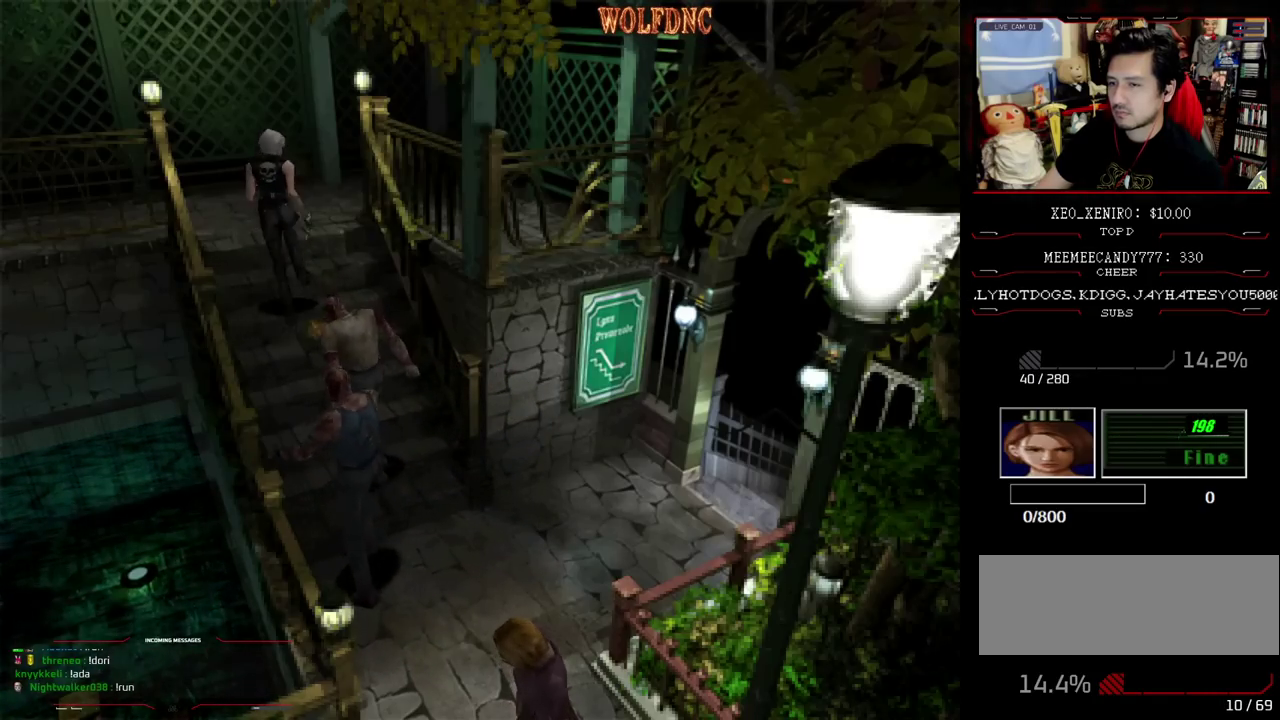
{"buttons": ["DPAD_DOWN"], "events": [[183, "DPAD_LEFT", "up"], [183, "DPAD_UP", "up"], [183, "SQUARE", "up"], [467, "DPAD_DOWN", "down"]]}
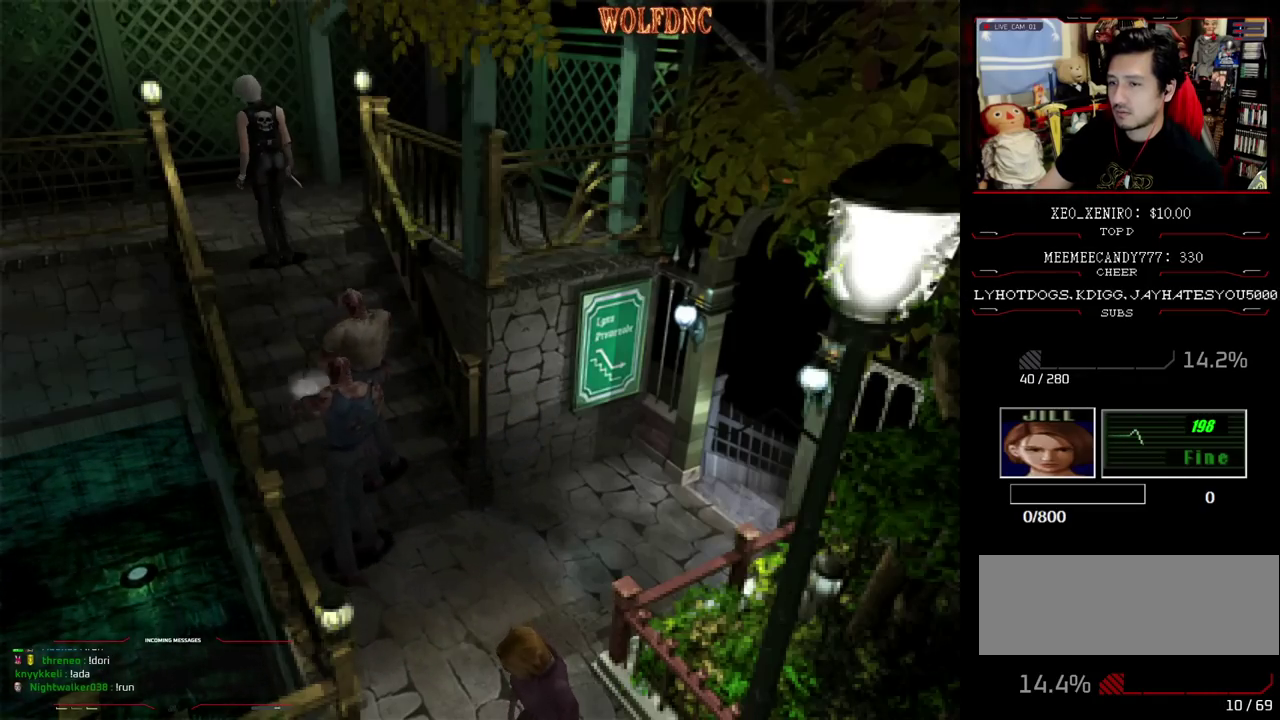
{"buttons": ["DPAD_LEFT"], "events": [[17, "DPAD_RIGHT", "down"], [100, "SQUARE", "down"], [200, "SQUARE", "up"], [250, "DPAD_DOWN", "up"], [250, "DPAD_RIGHT", "up"], [483, "DPAD_LEFT", "down"]]}
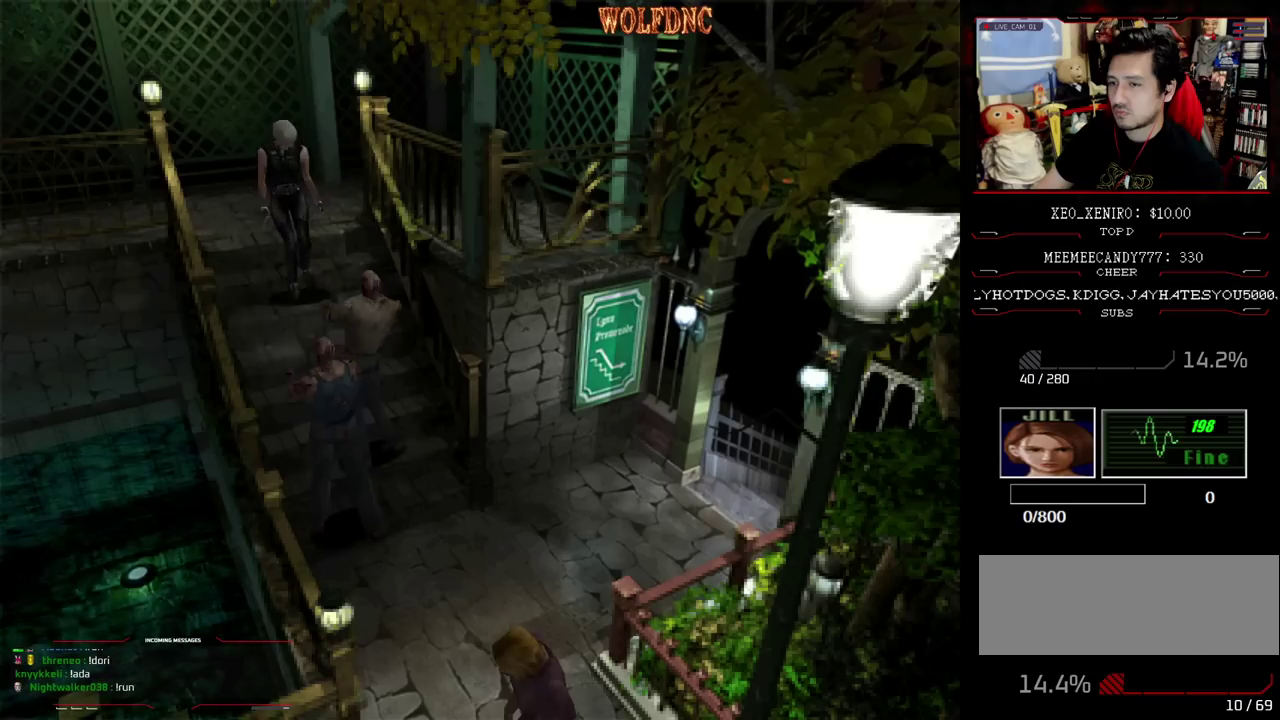
{"buttons": ["DPAD_DOWN", "DPAD_LEFT"], "events": [[200, "DPAD_DOWN", "down"]]}
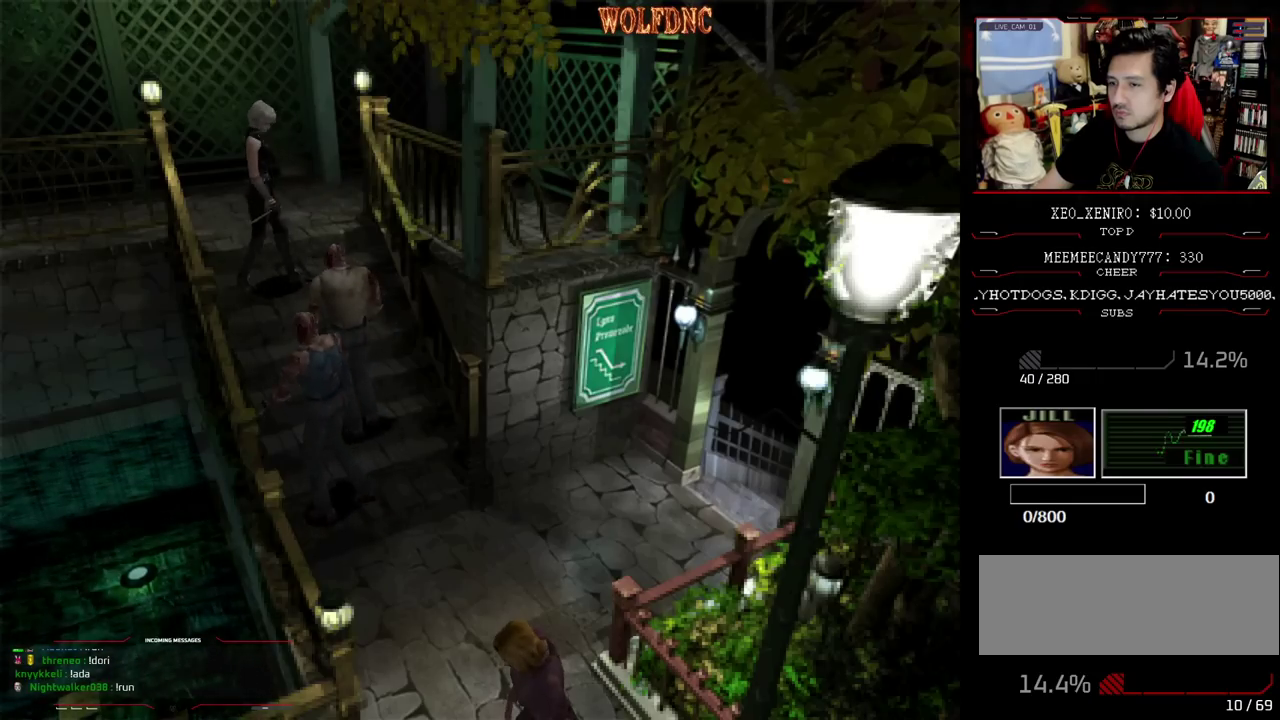
{"buttons": ["DPAD_DOWN", "DPAD_LEFT"], "events": [[183, "DPAD_DOWN", "up"], [183, "DPAD_LEFT", "up"], [317, "DPAD_LEFT", "down"], [417, "DPAD_DOWN", "down"]]}
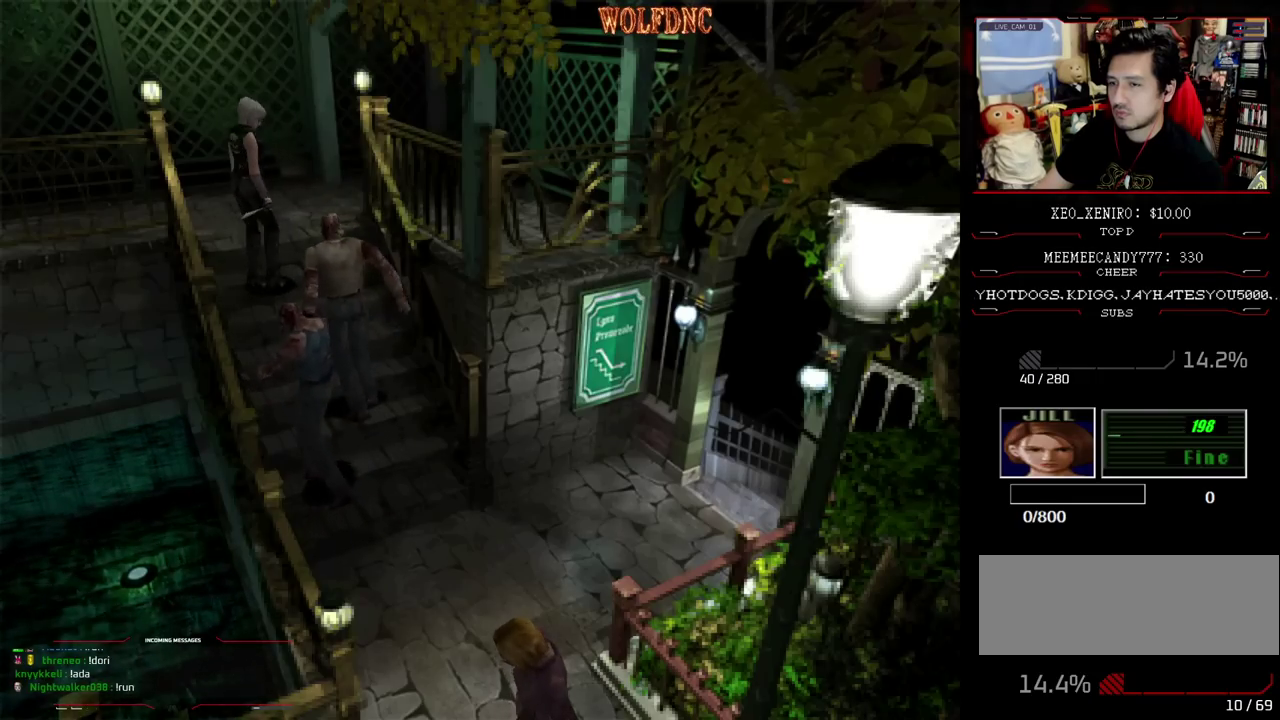
{"buttons": ["SQUARE", "DPAD_UP", "DPAD_LEFT"], "events": [[100, "DPAD_DOWN", "up"], [250, "DPAD_UP", "down"], [250, "SQUARE", "down"]]}
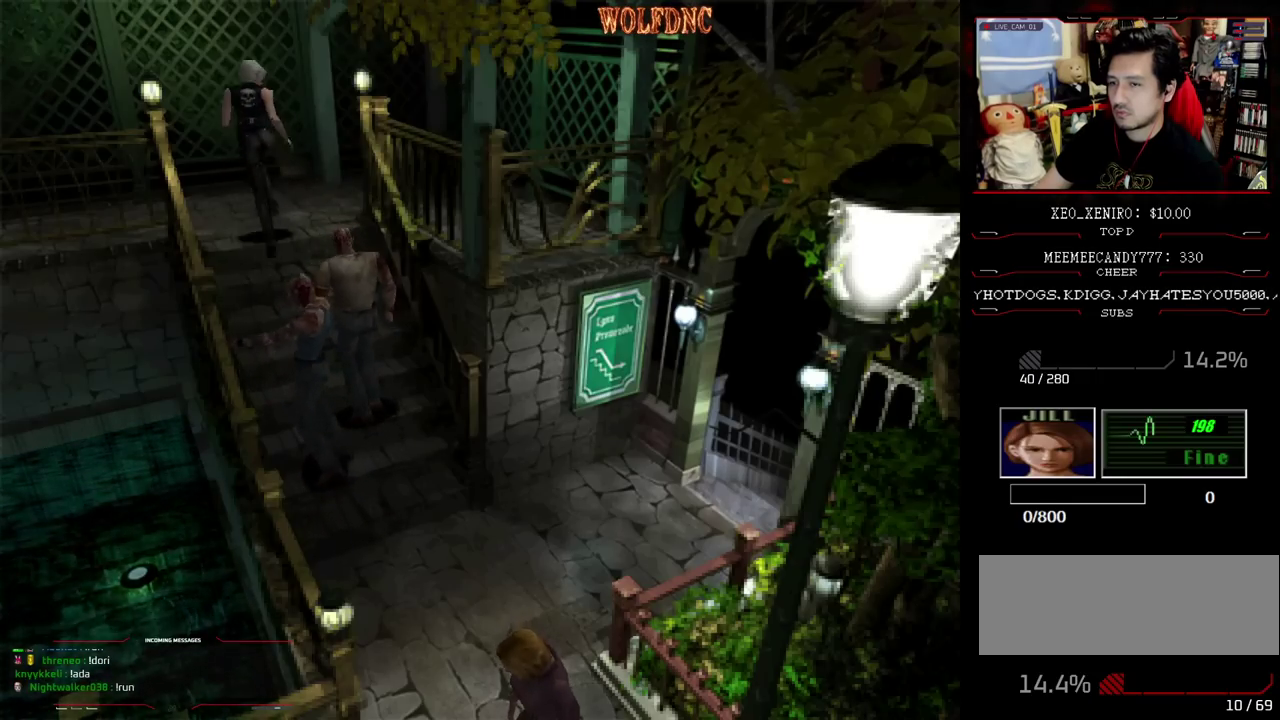
{"buttons": ["SQUARE"], "events": [[33, "DPAD_UP", "up"], [33, "SQUARE", "up"], [83, "DPAD_LEFT", "up"], [217, "DPAD_LEFT", "down"], [300, "DPAD_LEFT", "up"], [350, "DPAD_DOWN", "down"], [400, "SQUARE", "down"], [500, "DPAD_DOWN", "up"]]}
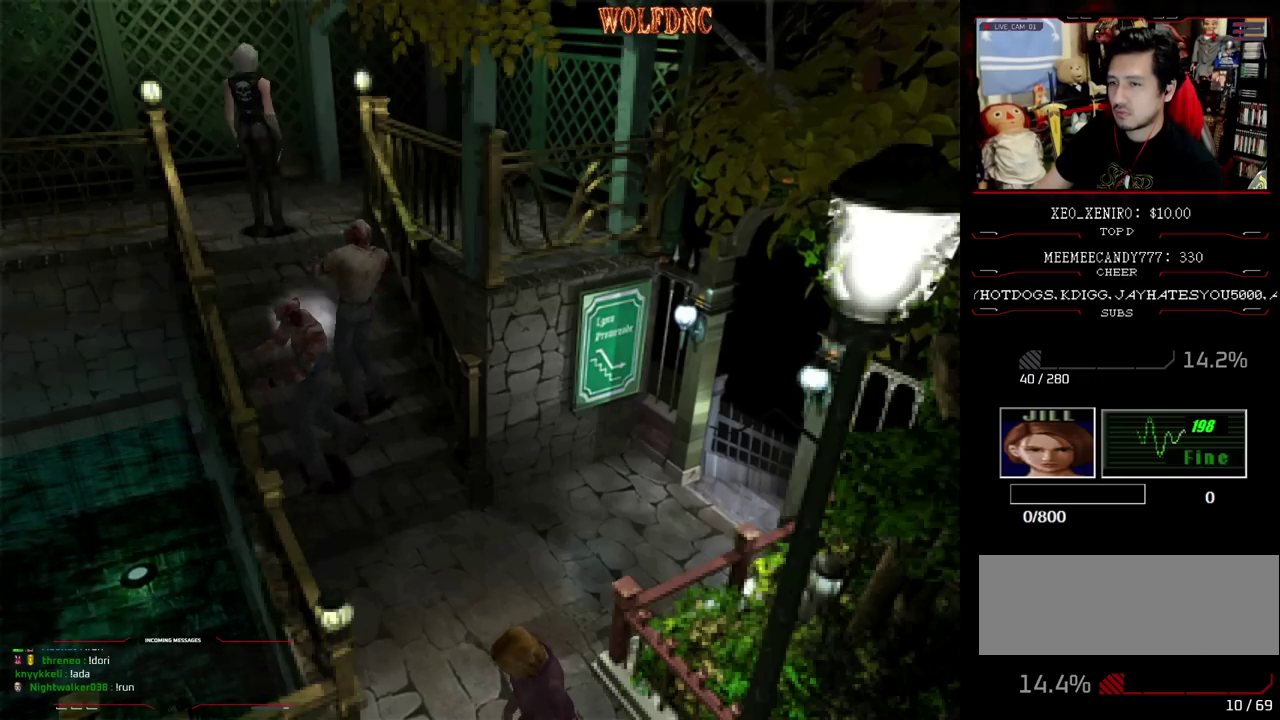
{"buttons": ["SQUARE", "DPAD_UP", "DPAD_LEFT"], "events": [[50, "SQUARE", "up"], [183, "DPAD_LEFT", "down"], [317, "DPAD_UP", "down"], [317, "SQUARE", "down"]]}
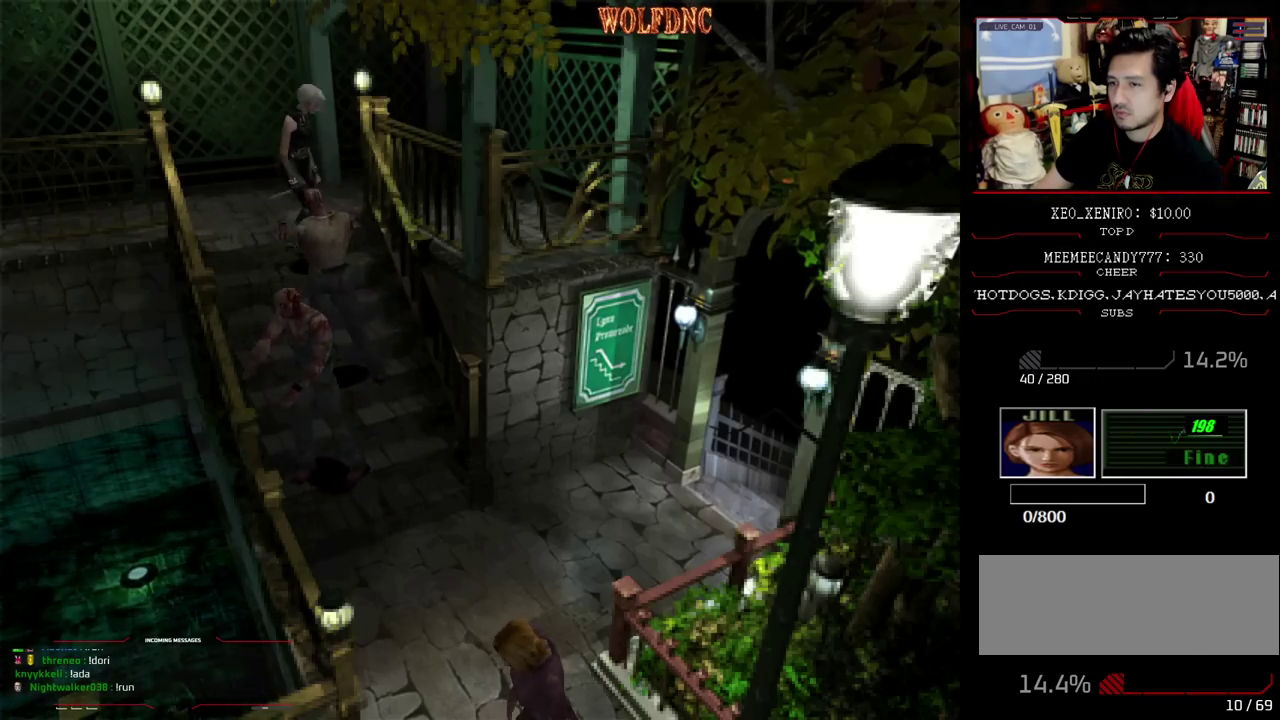
{"buttons": ["SQUARE", "DPAD_UP"], "events": [[150, "DPAD_LEFT", "up"], [250, "DPAD_RIGHT", "down"], [483, "DPAD_RIGHT", "up"]]}
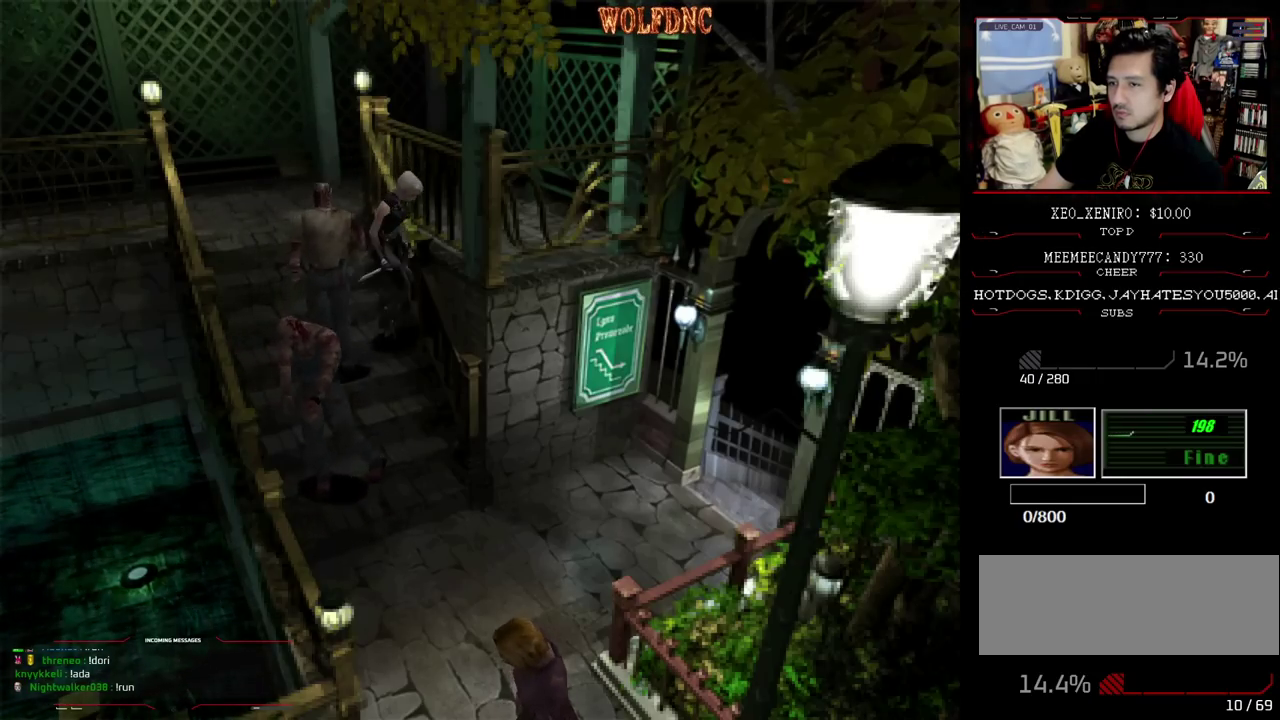
{"buttons": ["SQUARE", "DPAD_UP"], "events": [[400, "DPAD_LEFT", "down"], [450, "DPAD_LEFT", "up"]]}
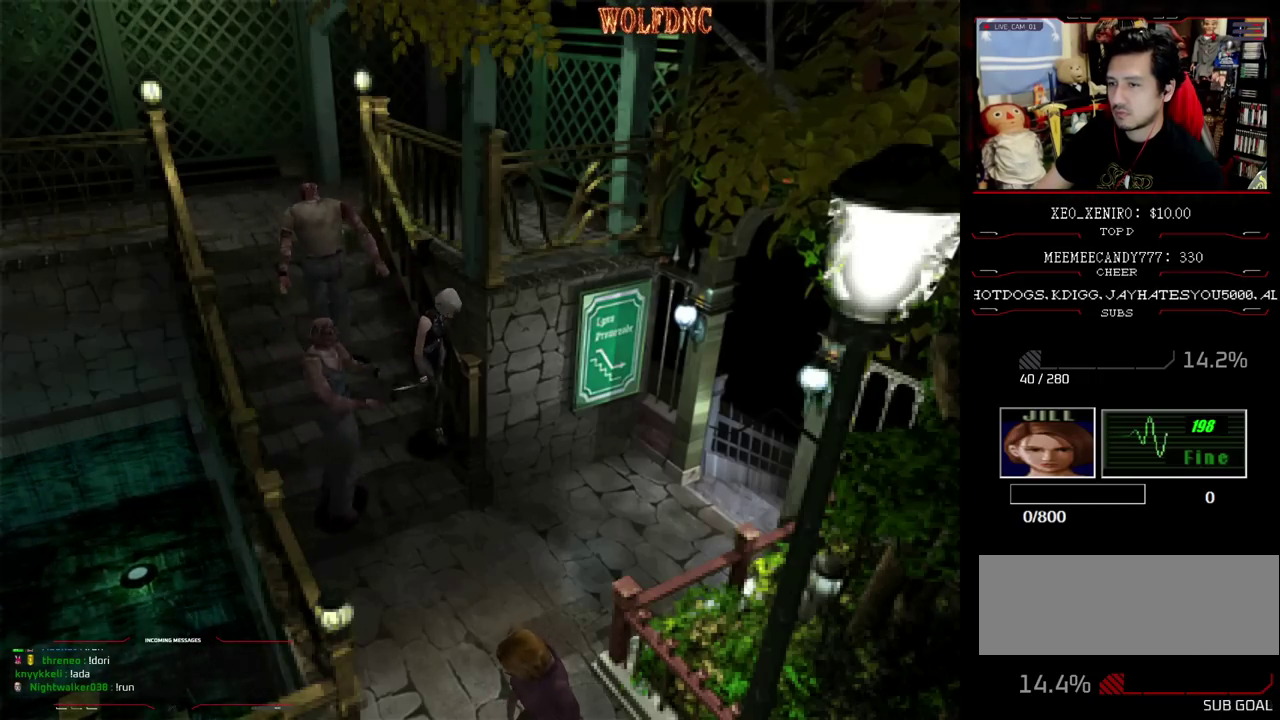
{"buttons": ["SQUARE", "DPAD_UP"], "events": [[233, "DPAD_LEFT", "down"], [467, "DPAD_LEFT", "up"]]}
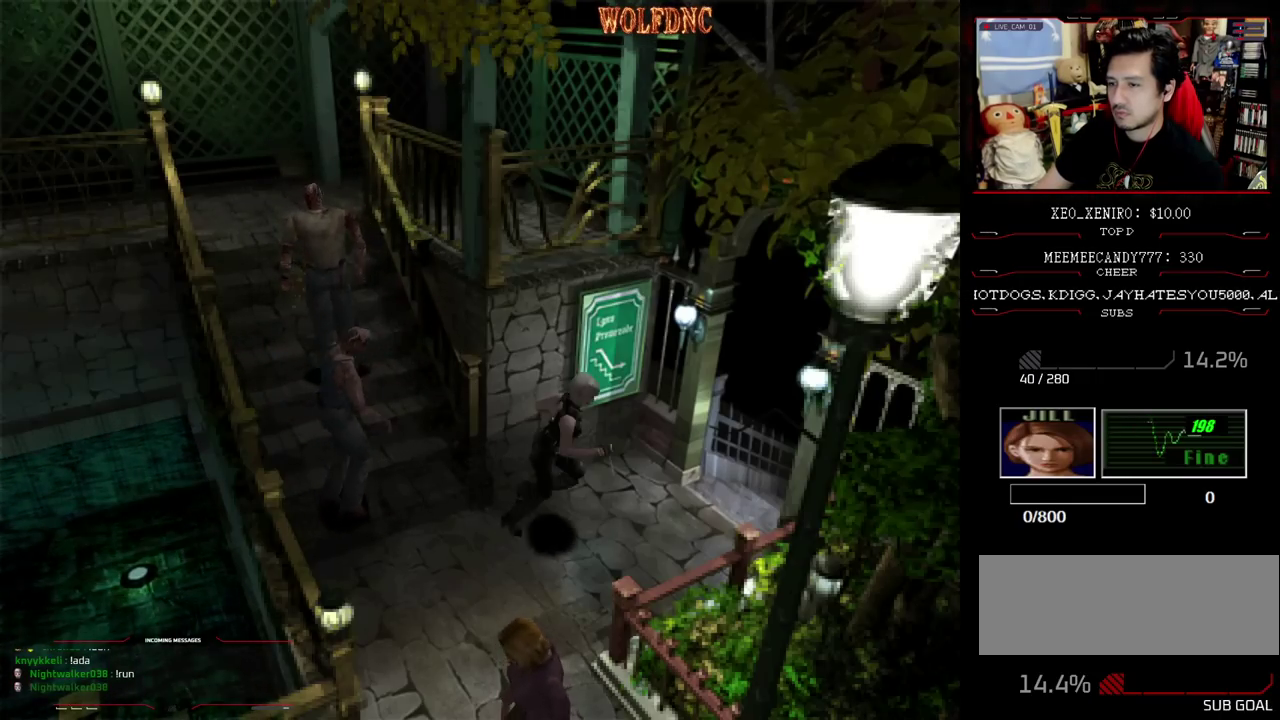
{"buttons": ["CROSS", "SQUARE", "DPAD_UP"], "events": [[67, "DPAD_LEFT", "down"], [250, "CROSS", "down"], [250, "DPAD_LEFT", "up"]]}
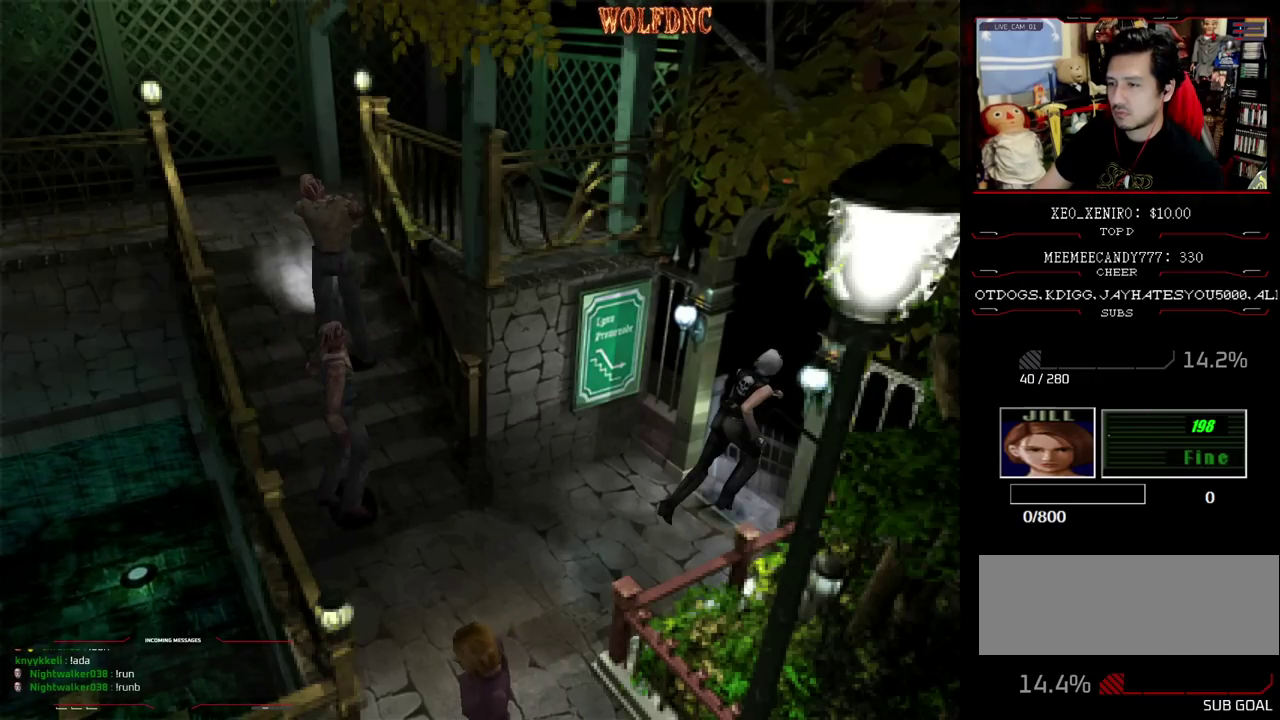
{"buttons": [], "events": [[267, "DPAD_UP", "up"], [317, "CROSS", "up"], [317, "SQUARE", "up"]]}
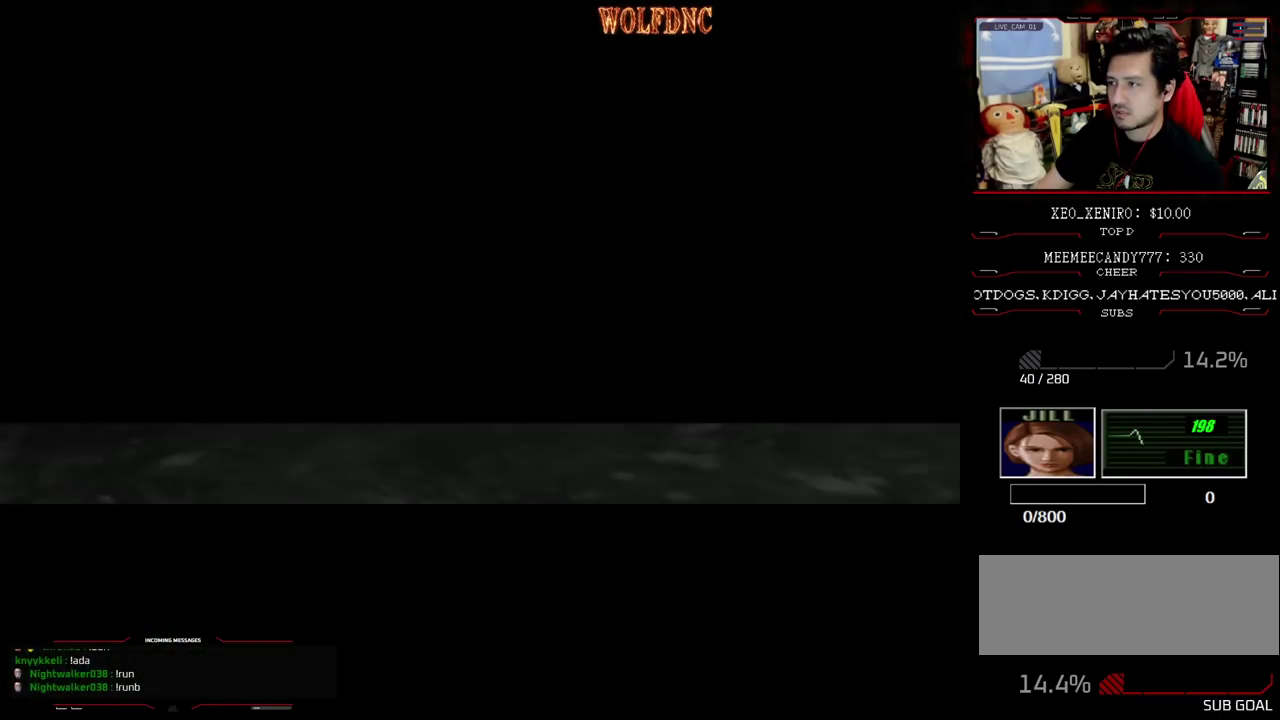
{"buttons": [], "events": []}
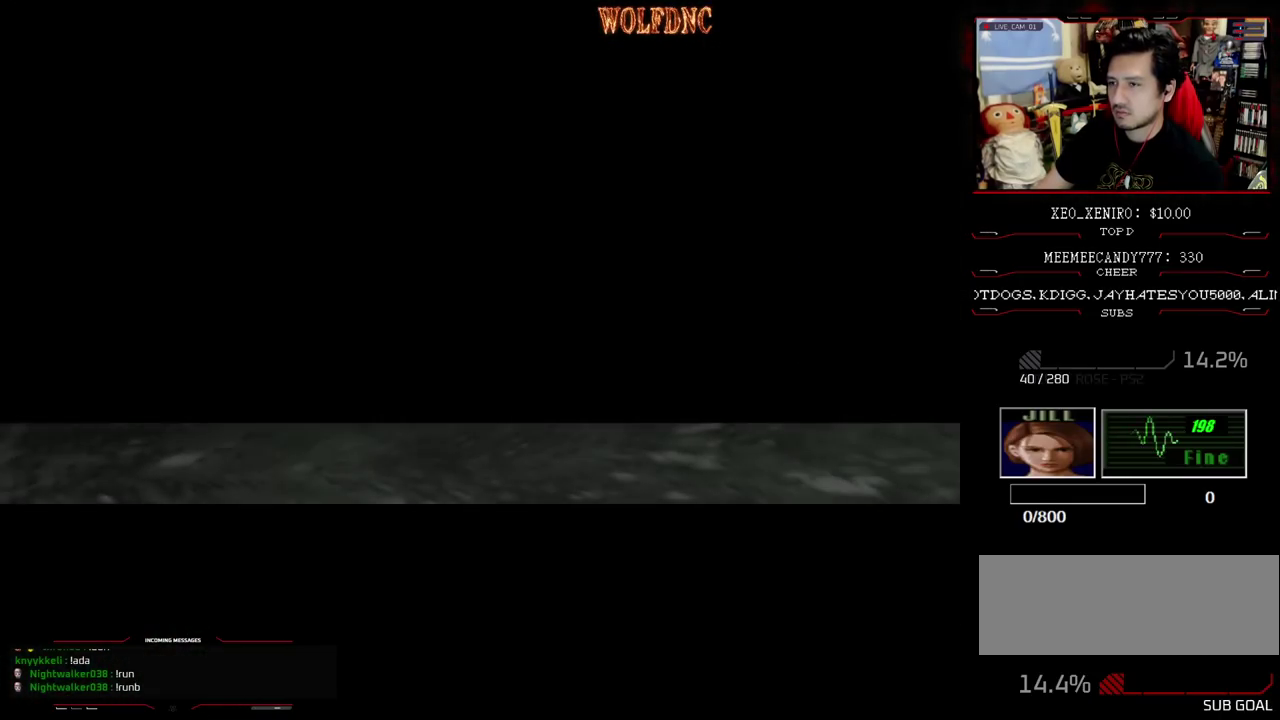
{"buttons": [], "events": [[100, "SELECT", "down"], [200, "SELECT", "up"]]}
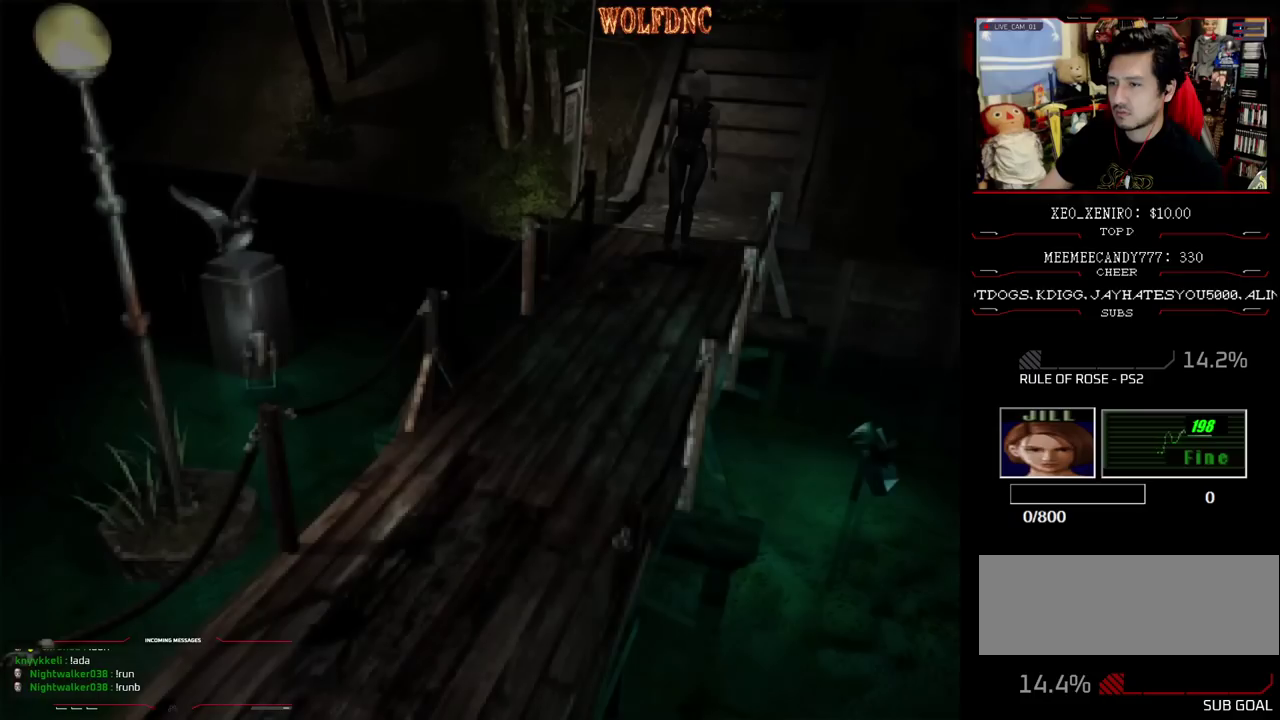
{"buttons": [], "events": [[33, "CIRCLE", "down"], [117, "CIRCLE", "up"]]}
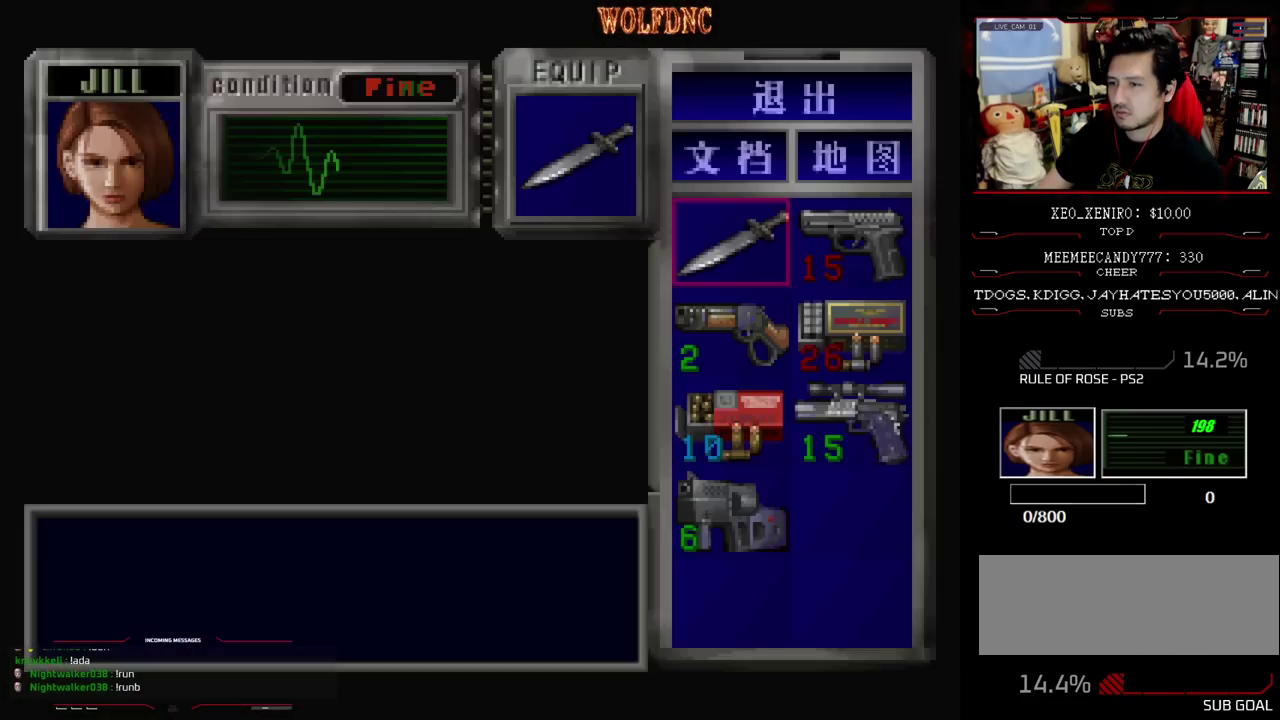
{"buttons": ["SQUARE", "DPAD_UP"], "events": [[133, "CIRCLE", "down"], [217, "CIRCLE", "up"], [317, "DPAD_UP", "down"], [317, "SQUARE", "down"]]}
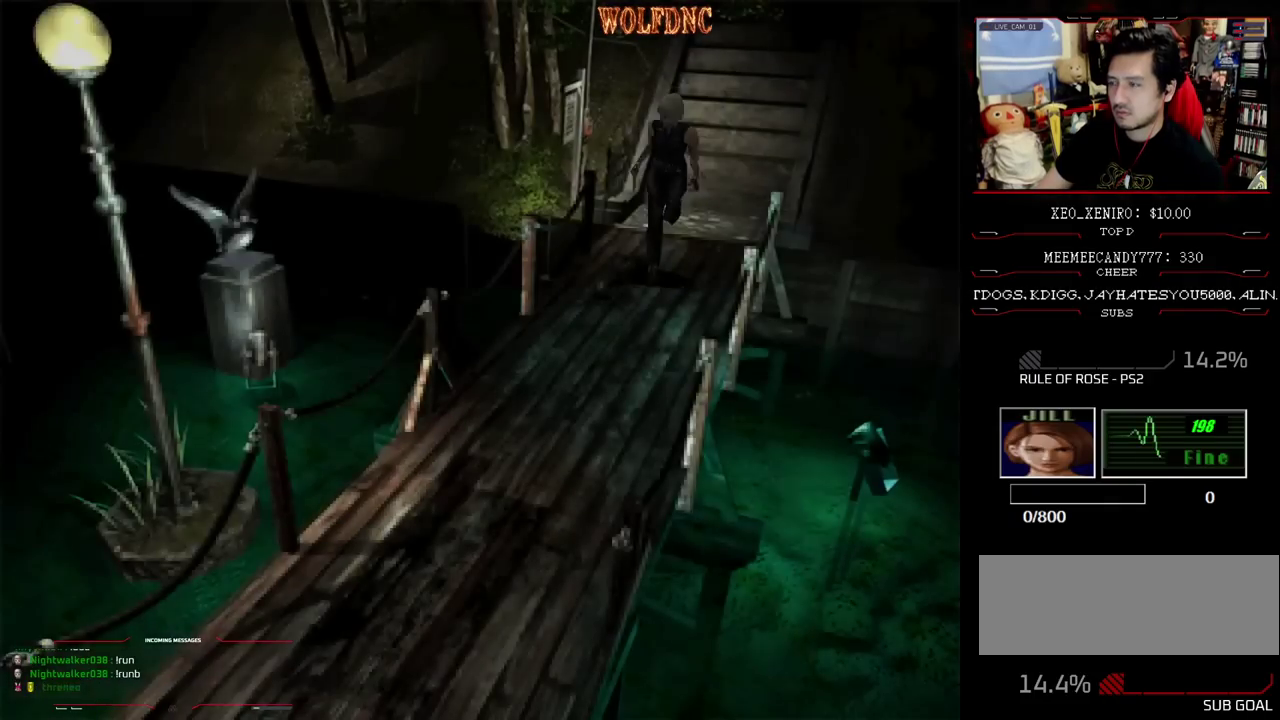
{"buttons": ["SQUARE", "DPAD_UP"], "events": []}